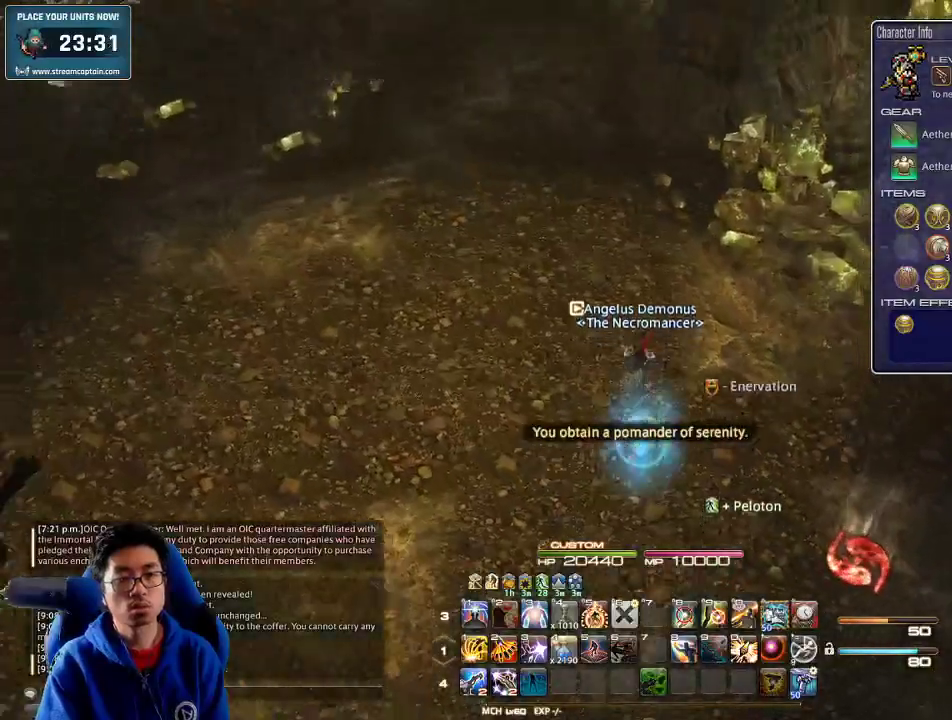
Gameplay with keyboard; each line is a JSON object with the keys held at the frame after it. "events" lists presses ("down") and releases ("up") of ".", "/", "0", "1", "2", "3", "4", "5", "6", "7", "8", "9", "a", "alt_l", "alt_r", "b", "backslash", "backspace", "c", "caps_lock", "comma", "ctrl_l", "ctrl_r", "d", "down", "e", "equals", "escape", "f", "f1", "f10", "f11", "f12", "f2", "f3", "f4", "f5", "f6", "f7", "f8", "f9", "g", "h", "i", "j", "k", "l", "lbracket", "left", "m", "minus", "n", "o", "p", "q", "quote", "r", "rbracket", "return", "right", "s", "semicolon", "shift_l", "shift_r", "space", "super_l", "super_r", "t", "tab", "tilde", "u", "up", "v", "w", "x", "y" and "z" between this image and that frame as [ms after this image, input, new state], when the widget could be followed in between. No other keys are recorded. Mouse input is not recorded.
{"keys": ["a", "w"], "events": [[33, "rbracket", "down"], [67, "minus", "down"], [133, "rbracket", "up"], [200, "minus", "up"], [367, "a", "down"]]}
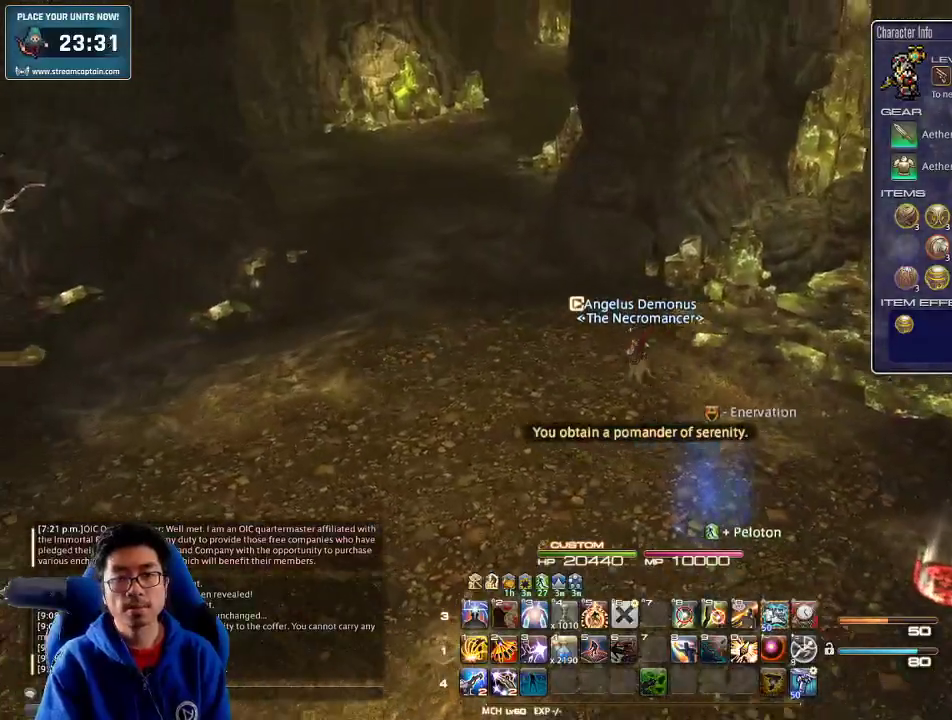
{"keys": ["w"], "events": [[233, "a", "up"]]}
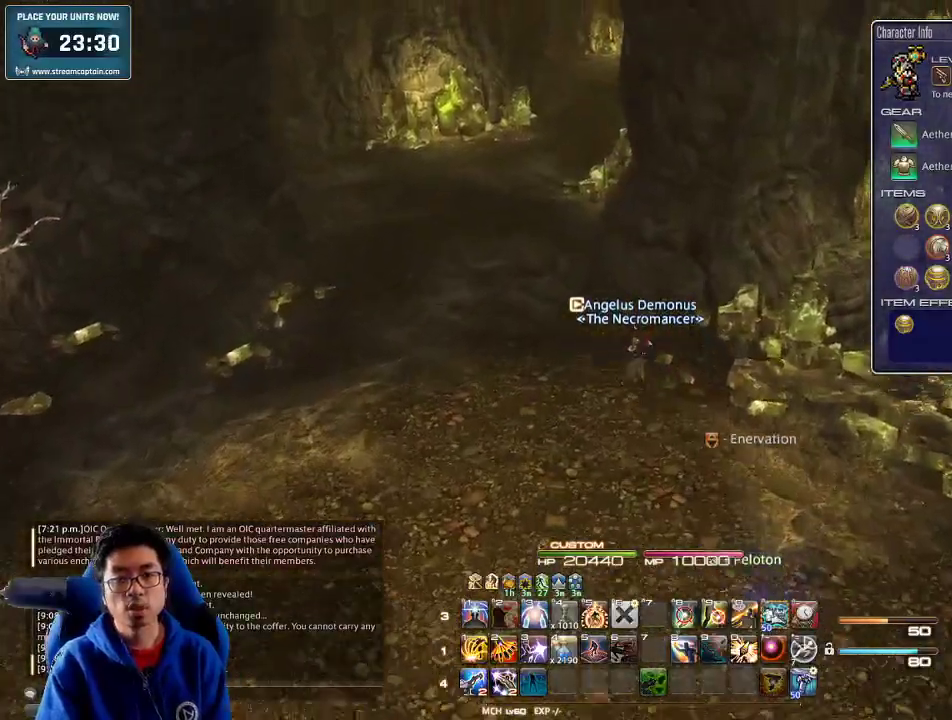
{"keys": ["a", "w"], "events": [[67, "a", "down"], [400, "a", "up"], [467, "a", "down"]]}
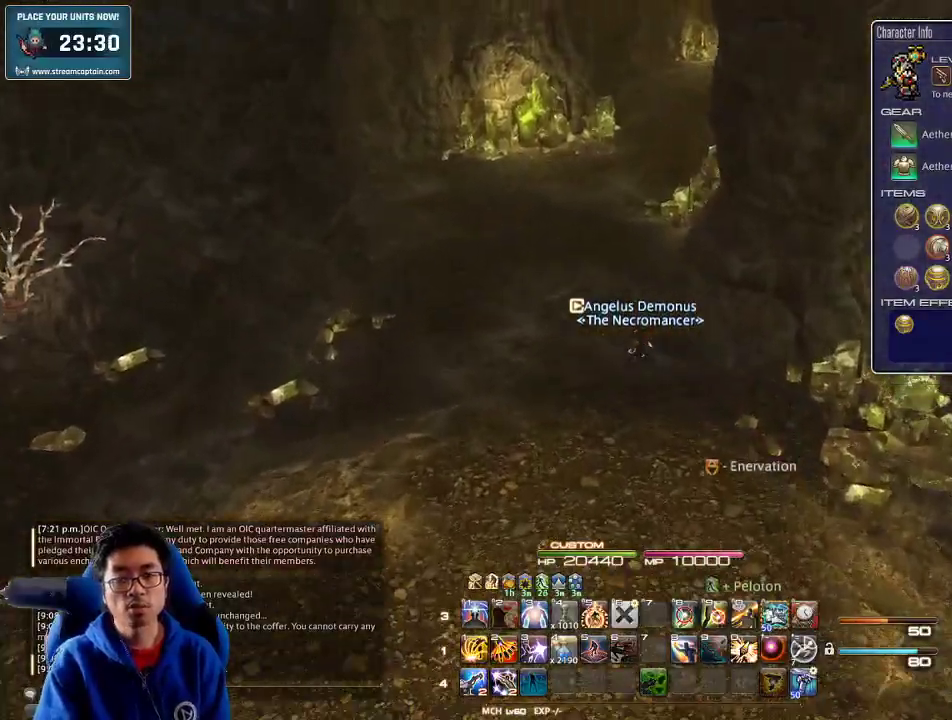
{"keys": ["w"], "events": [[67, "a", "up"]]}
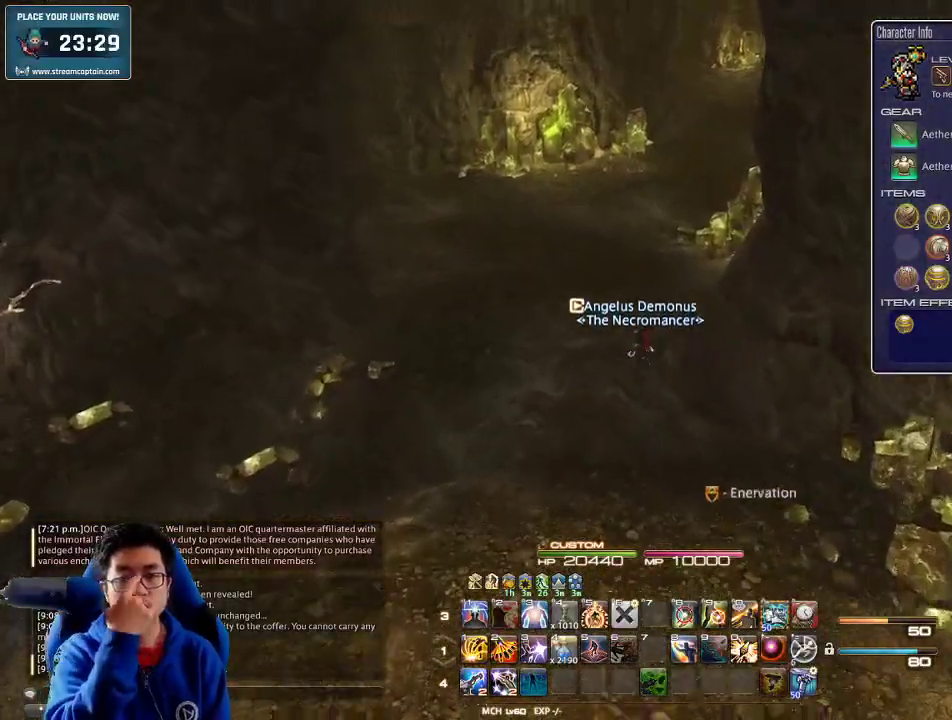
{"keys": ["w"], "events": []}
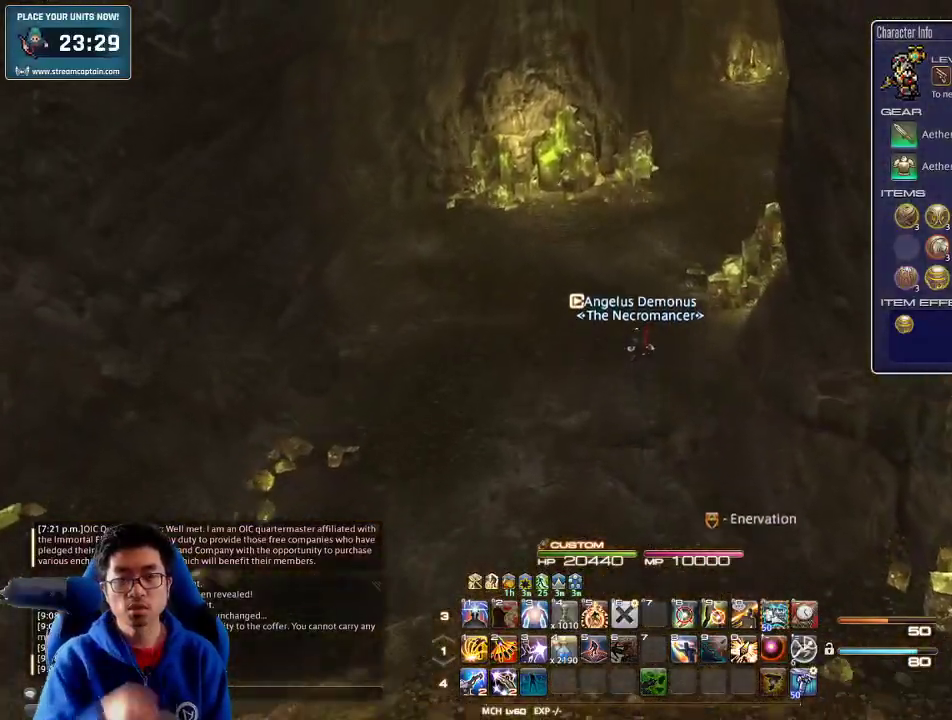
{"keys": ["rbracket", "w"], "events": [[467, "rbracket", "down"]]}
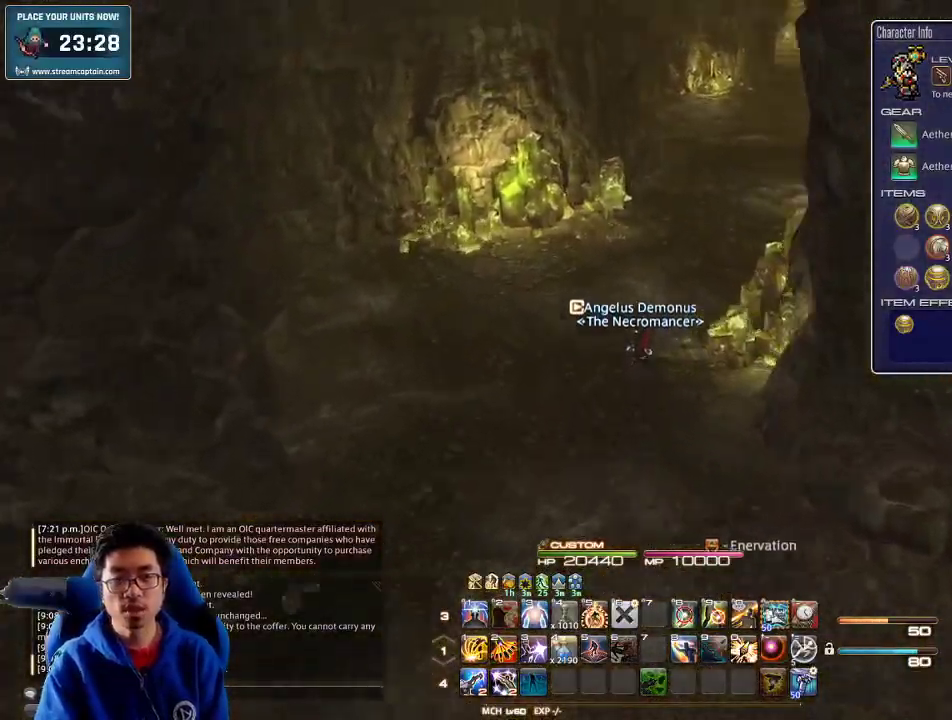
{"keys": ["w"], "events": [[167, "rbracket", "up"]]}
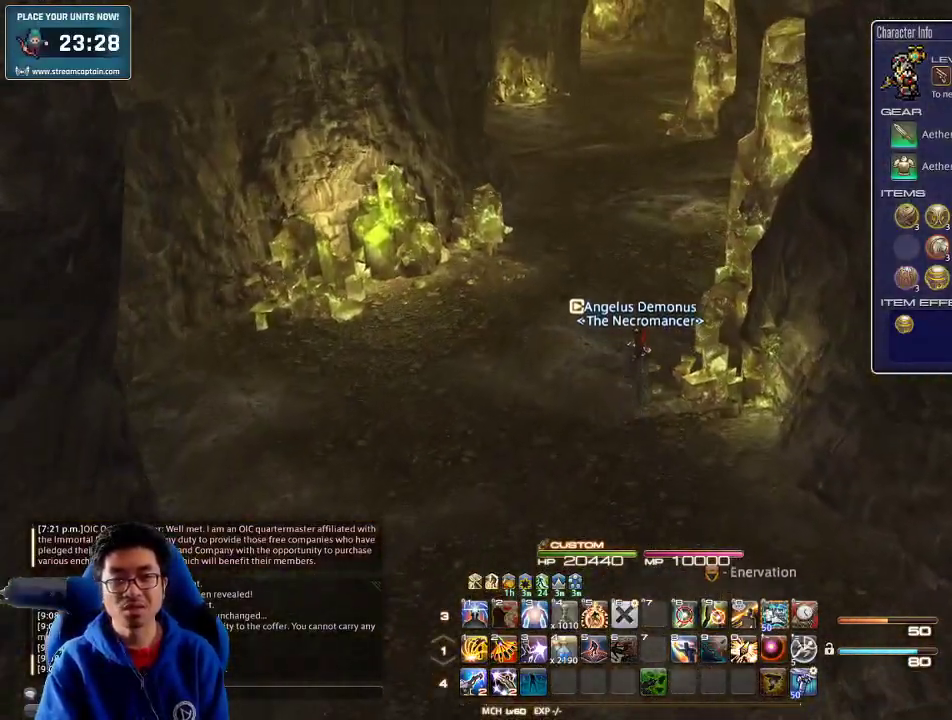
{"keys": ["w"], "events": []}
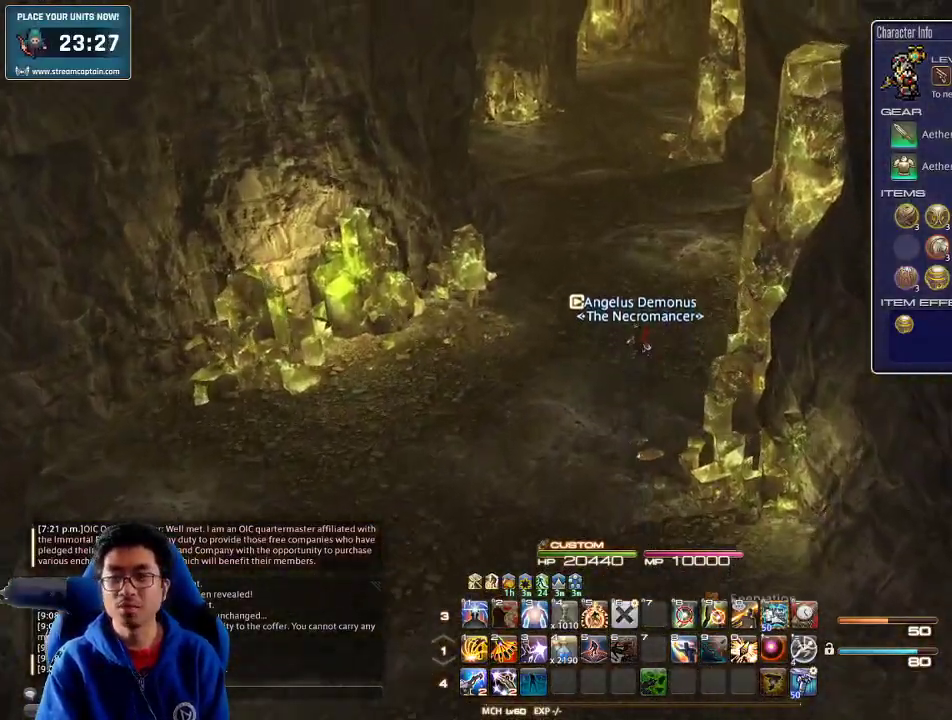
{"keys": ["w"], "events": []}
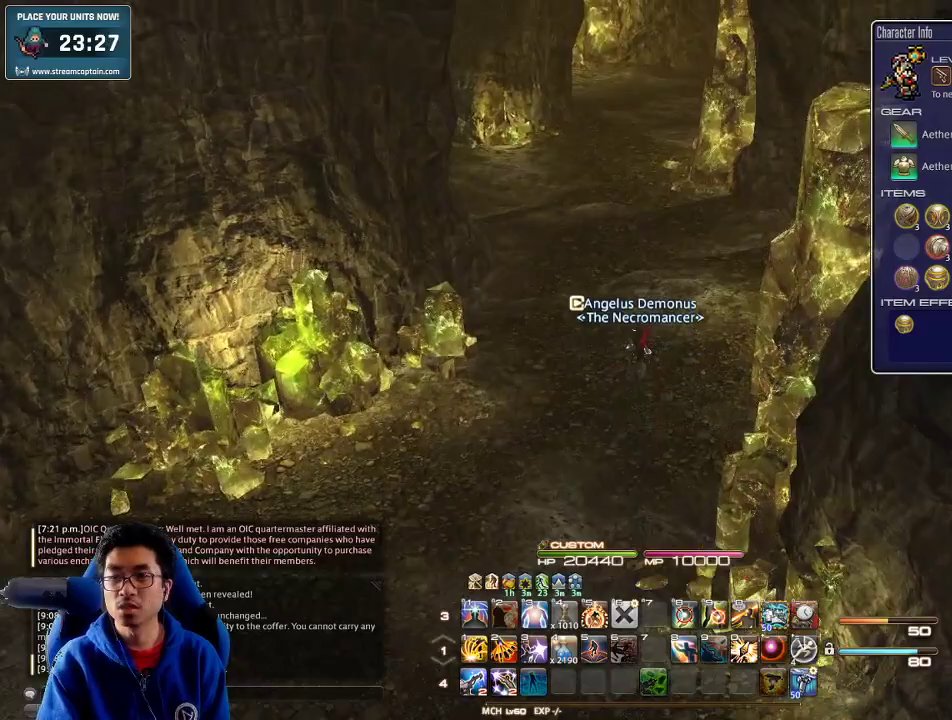
{"keys": ["w"], "events": [[33, "space", "down"], [167, "space", "up"]]}
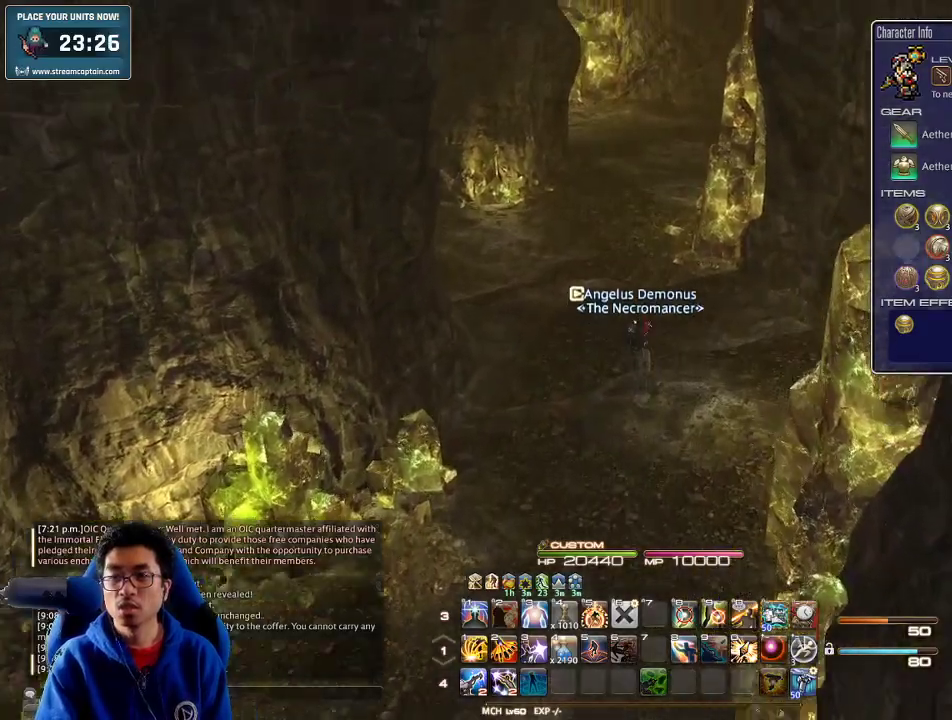
{"keys": ["w"], "events": []}
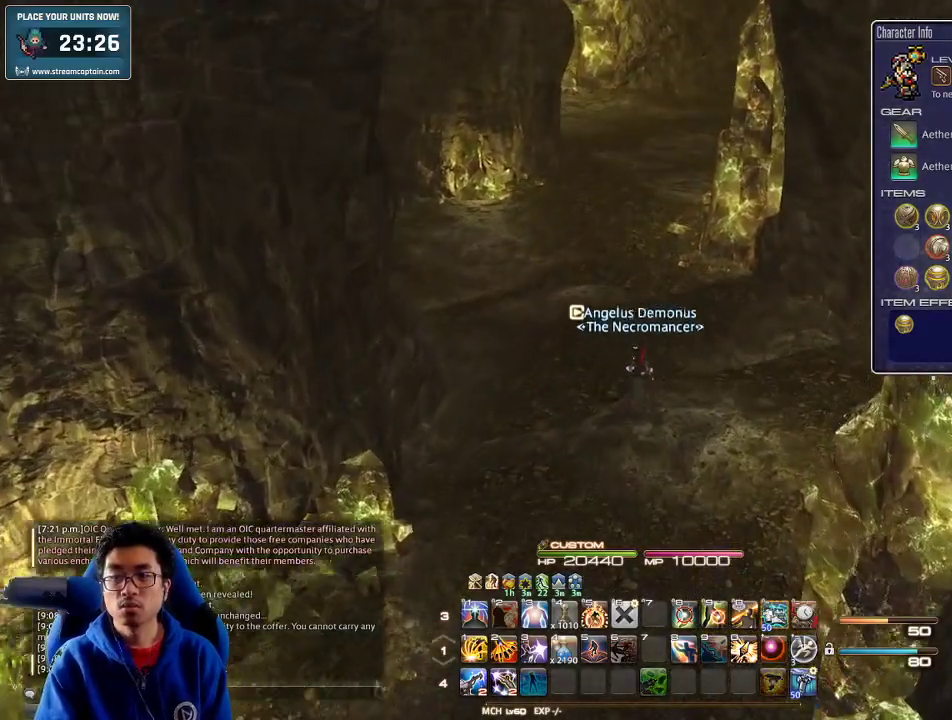
{"keys": ["w"], "events": []}
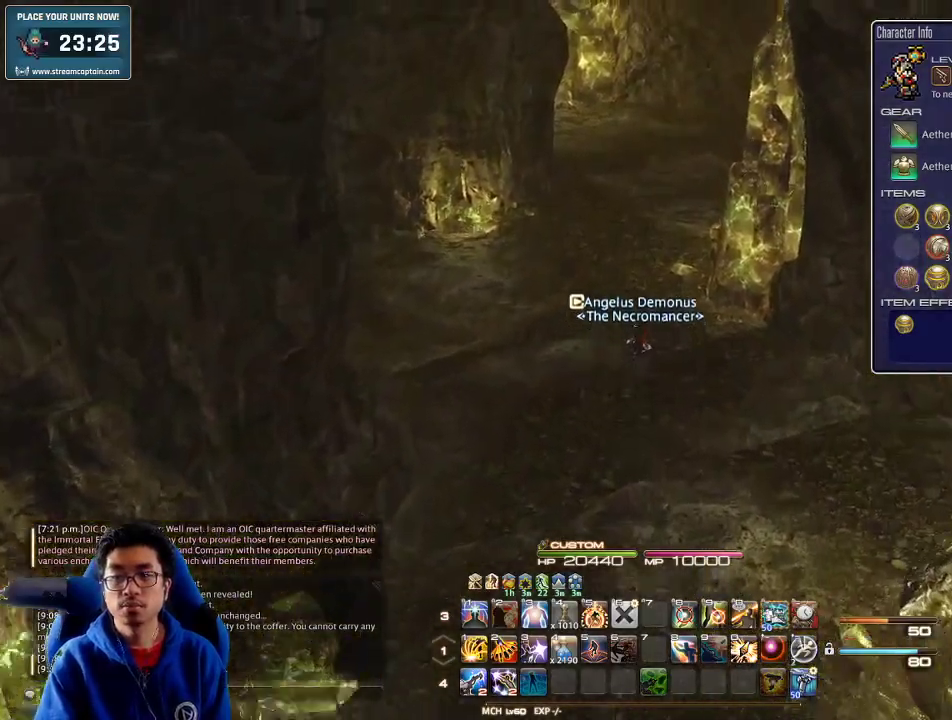
{"keys": ["w"], "events": []}
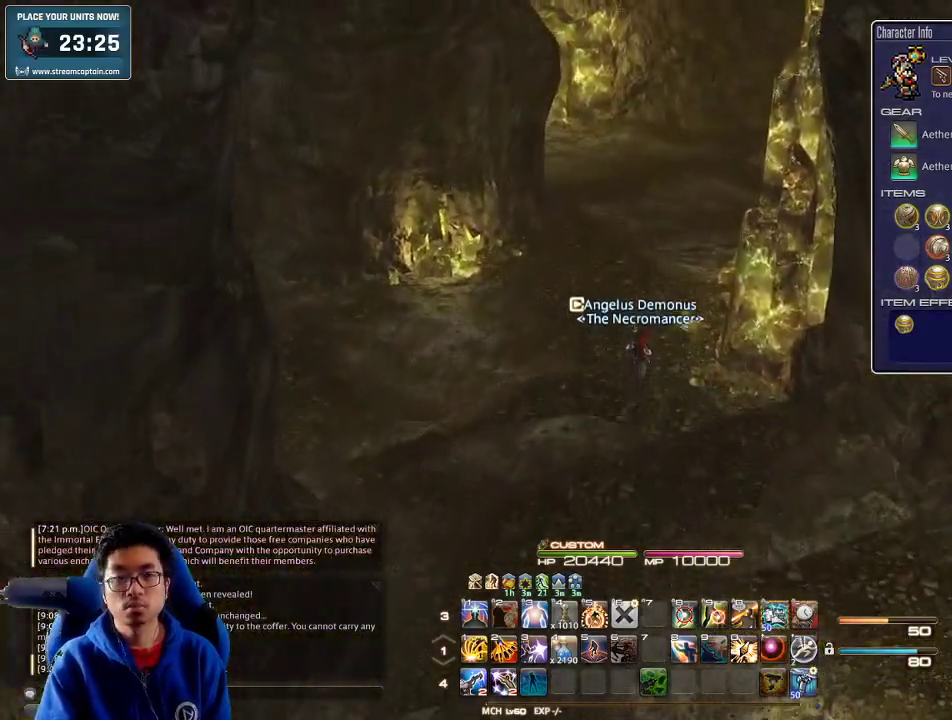
{"keys": ["w"], "events": []}
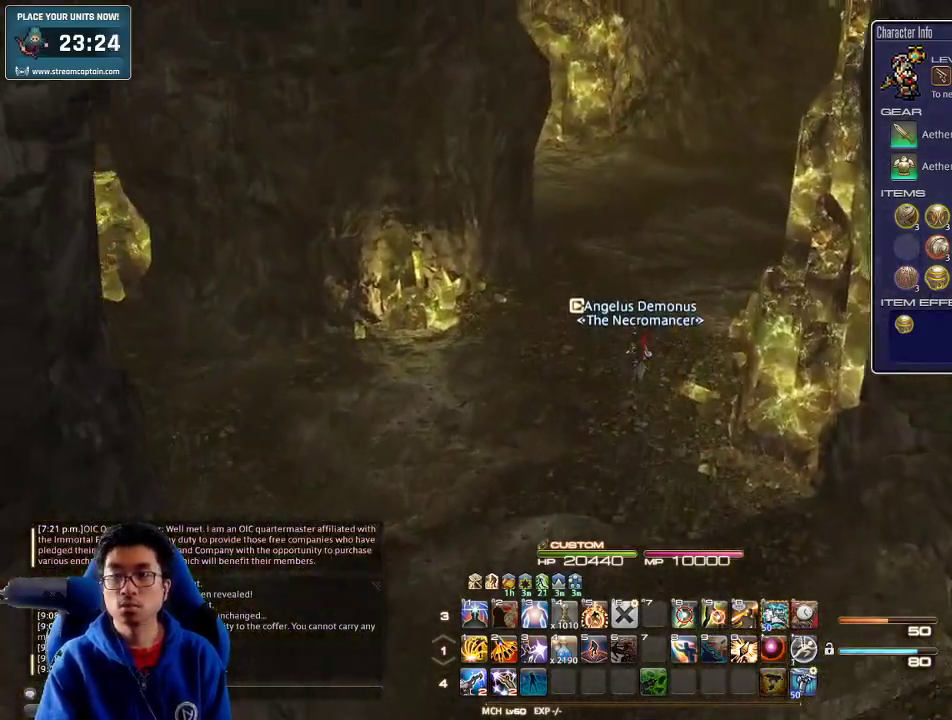
{"keys": ["rbracket", "w"], "events": [[200, "rbracket", "down"], [267, "d", "down"], [400, "d", "up"]]}
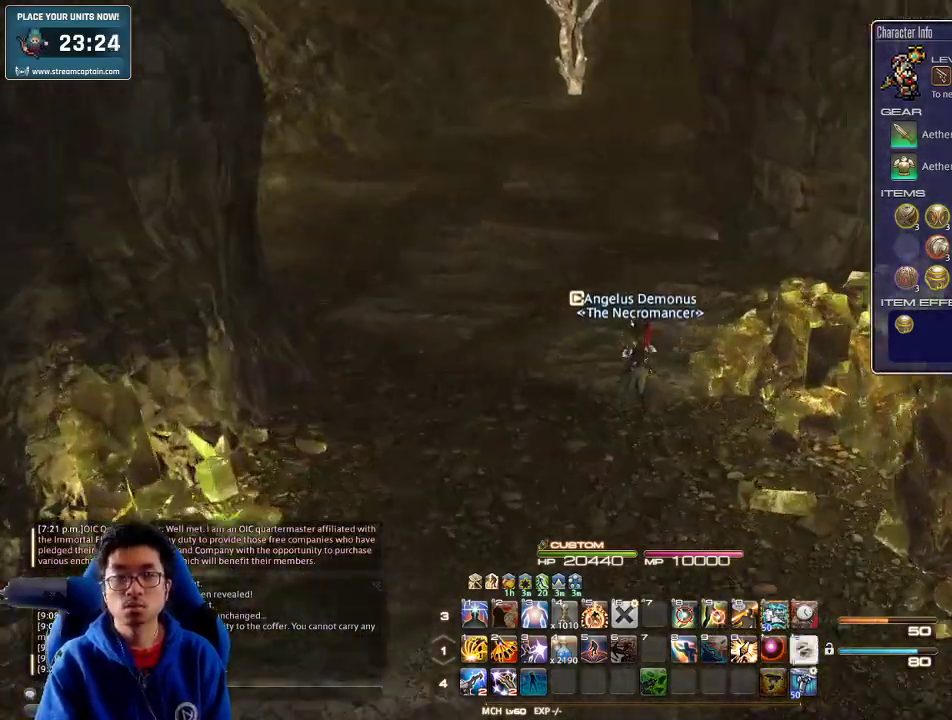
{"keys": ["a", "w"], "events": [[67, "rbracket", "up"], [433, "a", "down"]]}
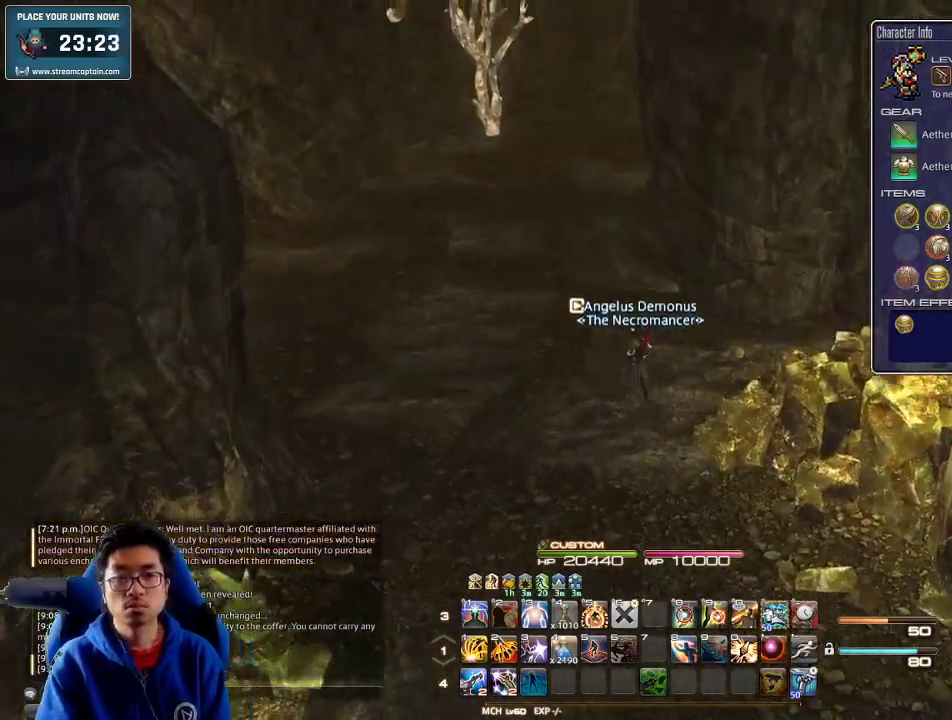
{"keys": ["w"], "events": [[133, "a", "up"], [200, "p", "down"], [233, "p", "up"]]}
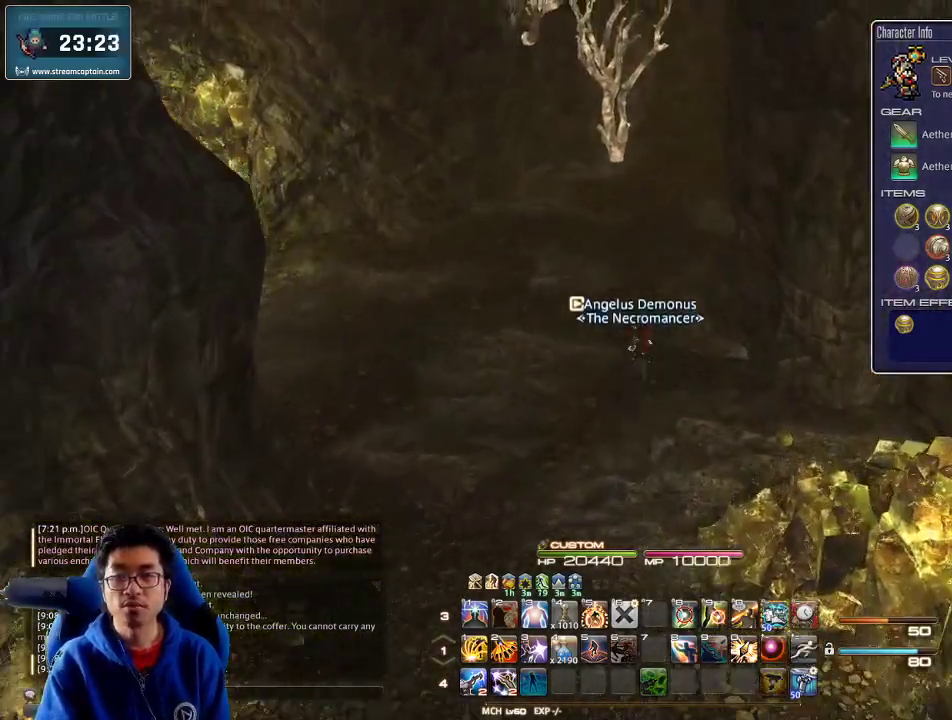
{"keys": ["w"], "events": []}
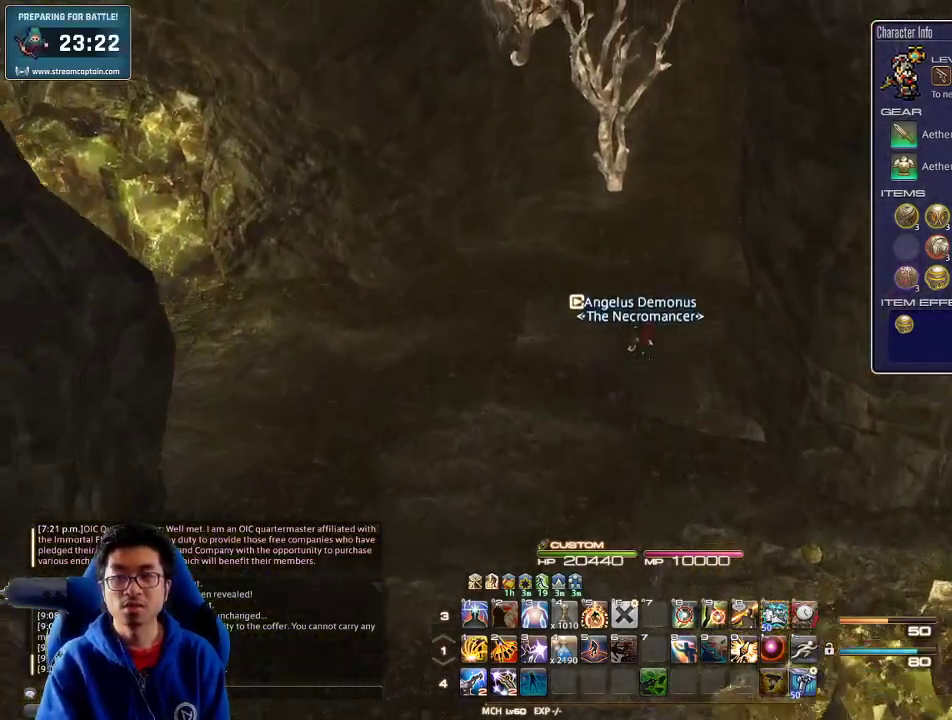
{"keys": ["a", "rbracket", "w"], "events": [[100, "rbracket", "down"], [433, "a", "down"]]}
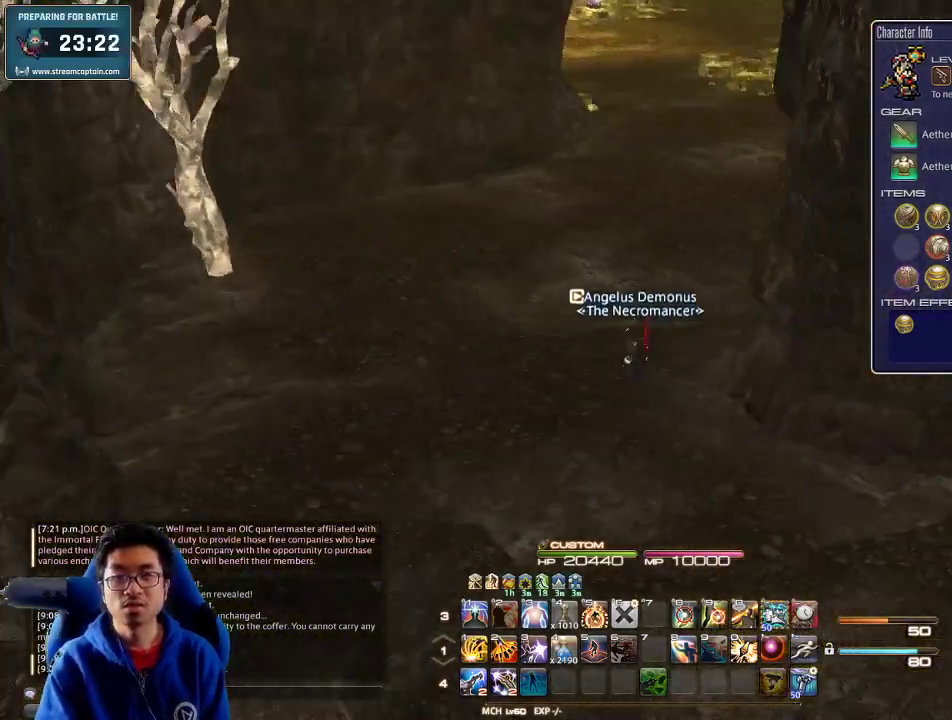
{"keys": ["w"], "events": [[100, "rbracket", "up"], [367, "a", "up"]]}
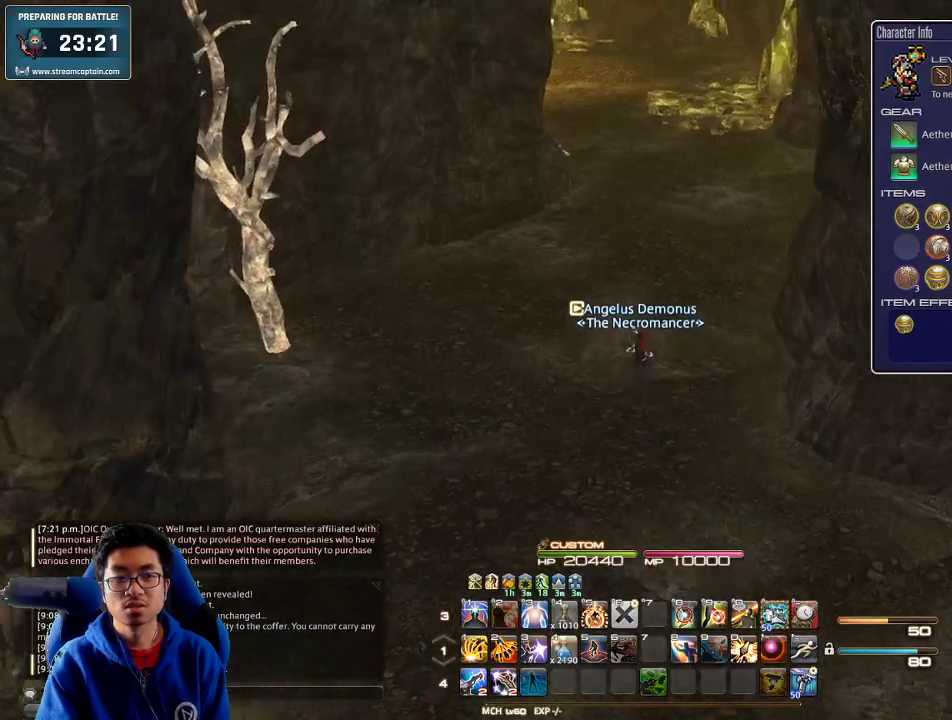
{"keys": ["w"], "events": [[167, "minus", "down"], [267, "minus", "up"]]}
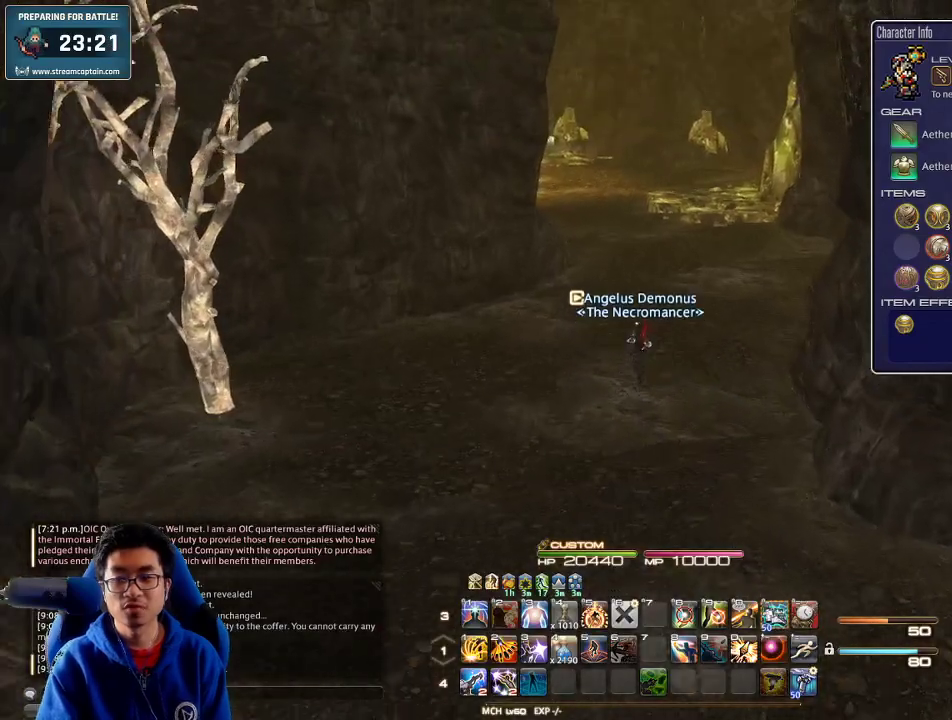
{"keys": ["w"], "events": [[200, "d", "down"], [333, "d", "up"]]}
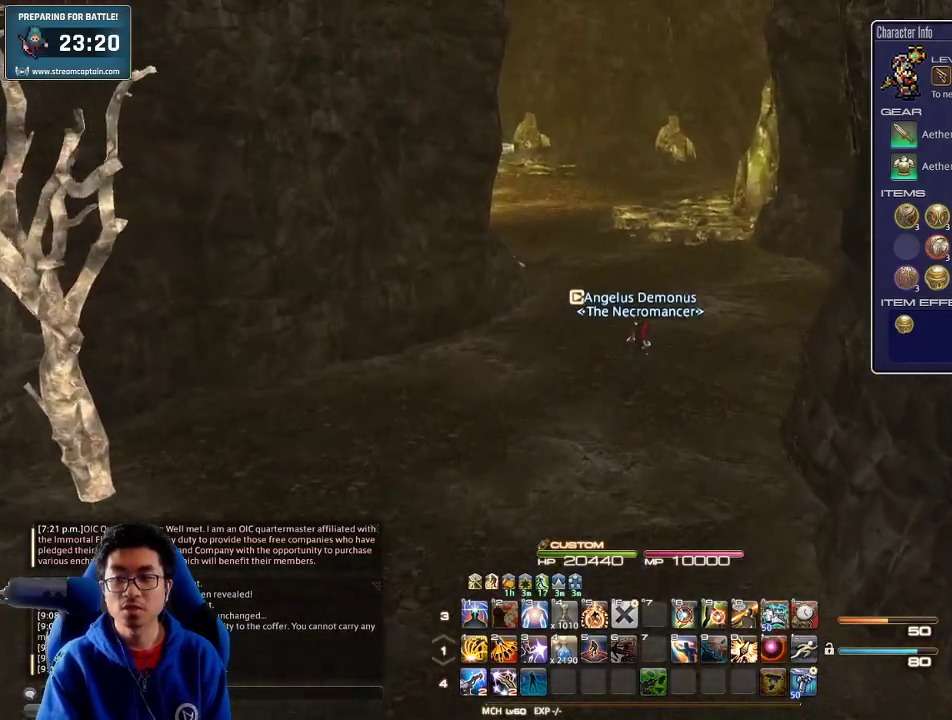
{"keys": ["w"], "events": []}
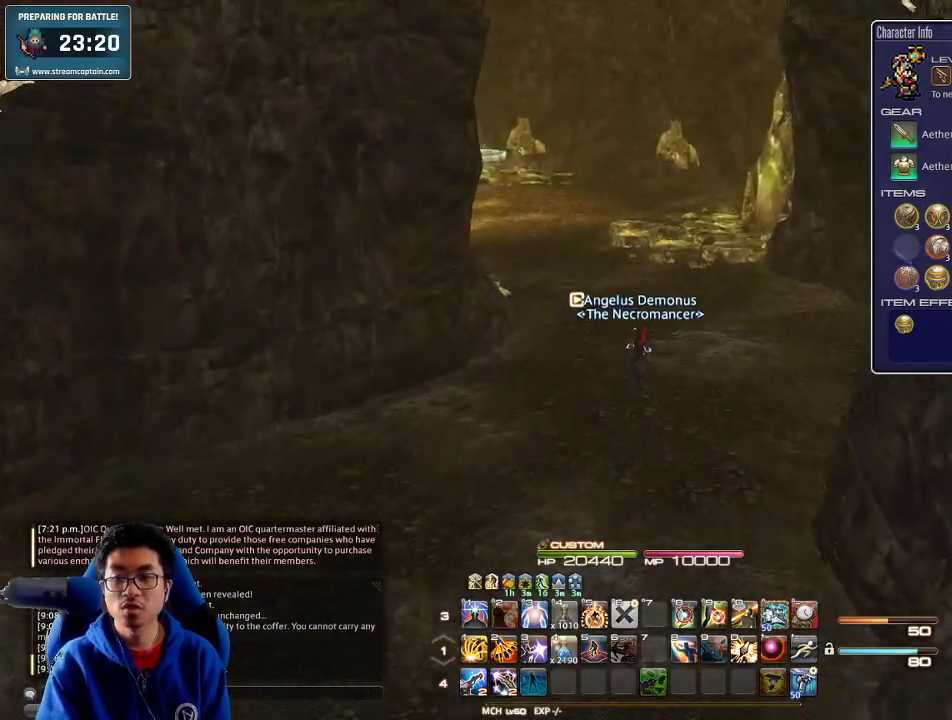
{"keys": ["w"], "events": [[33, "p", "down"], [233, "d", "down"], [333, "space", "down"], [400, "d", "up"], [400, "p", "up"], [433, "space", "up"]]}
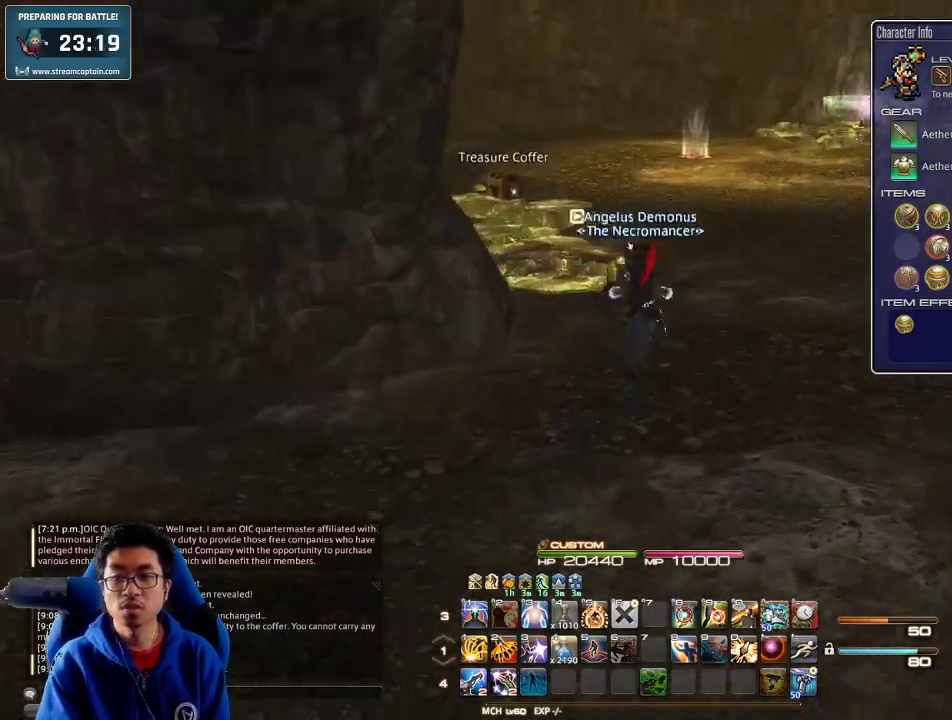
{"keys": ["w"], "events": []}
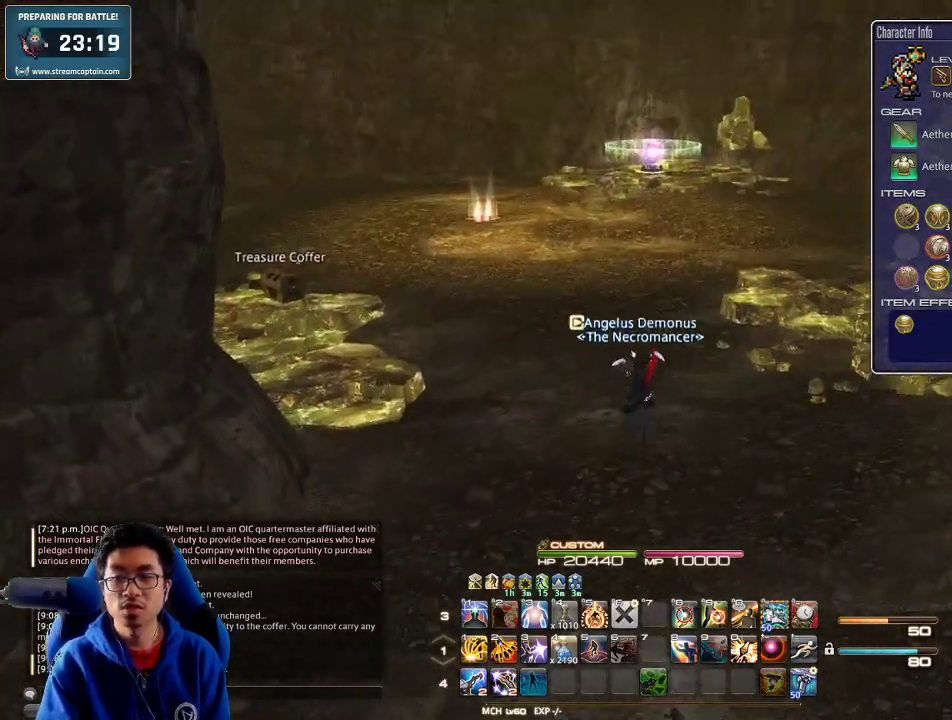
{"keys": ["w"], "events": [[300, "lbracket", "down"], [400, "lbracket", "up"]]}
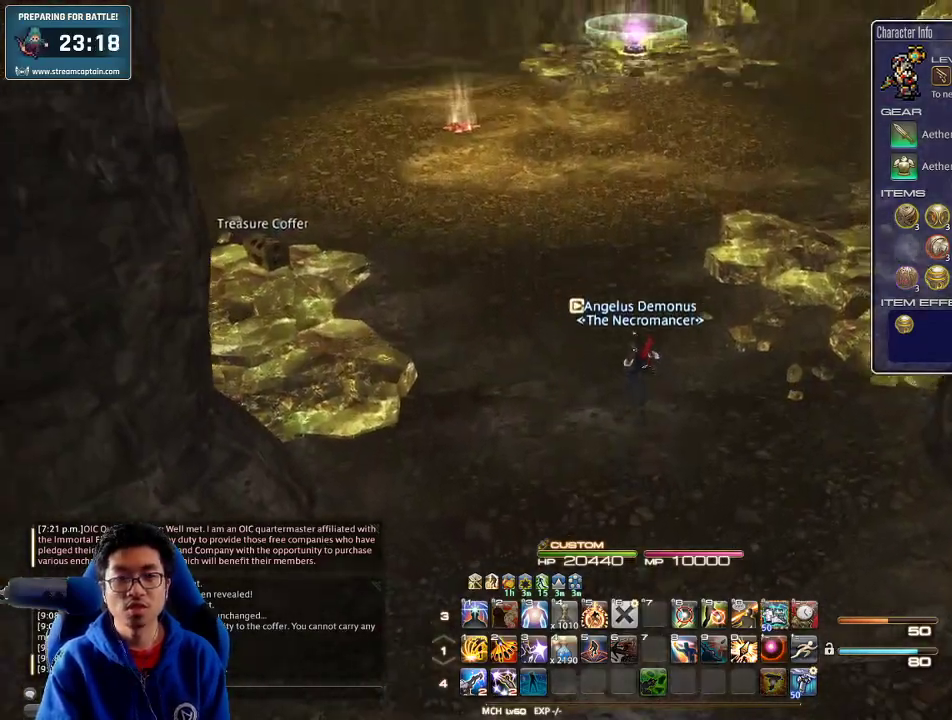
{"keys": ["return", "w"], "events": [[33, "q", "down"], [133, "p", "down"], [167, "q", "up"], [467, "p", "up"], [500, "return", "down"]]}
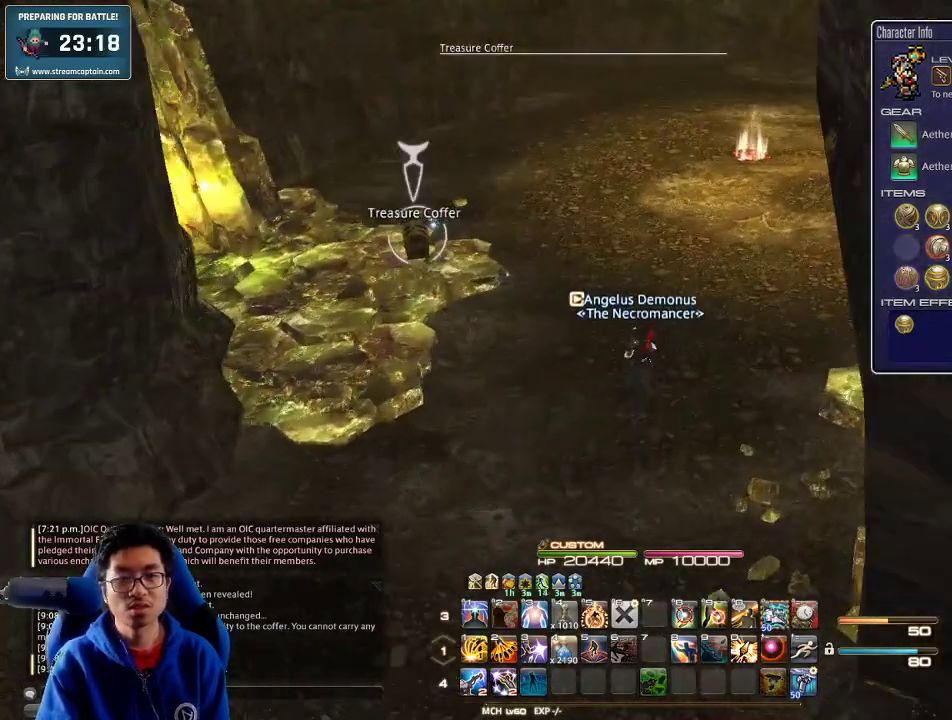
{"keys": ["p", "w"], "events": [[67, "return", "up"], [400, "p", "down"]]}
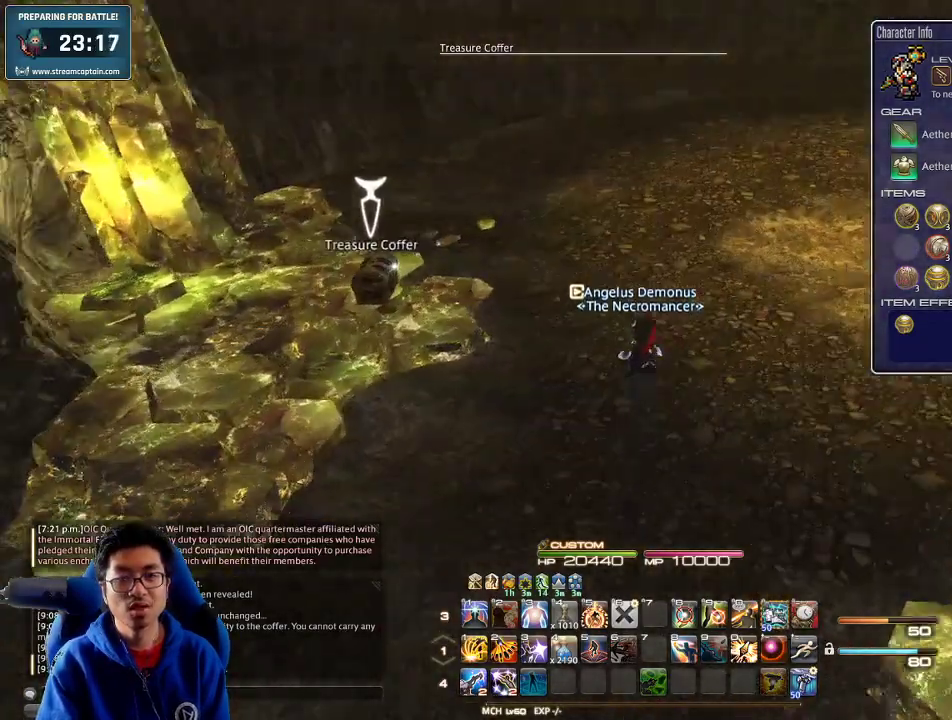
{"keys": ["d", "return", "s"], "events": [[133, "a", "down"], [167, "p", "up"], [233, "a", "up"], [267, "return", "down"], [367, "return", "up"], [433, "return", "down"], [433, "w", "up"], [500, "d", "down"], [500, "s", "down"]]}
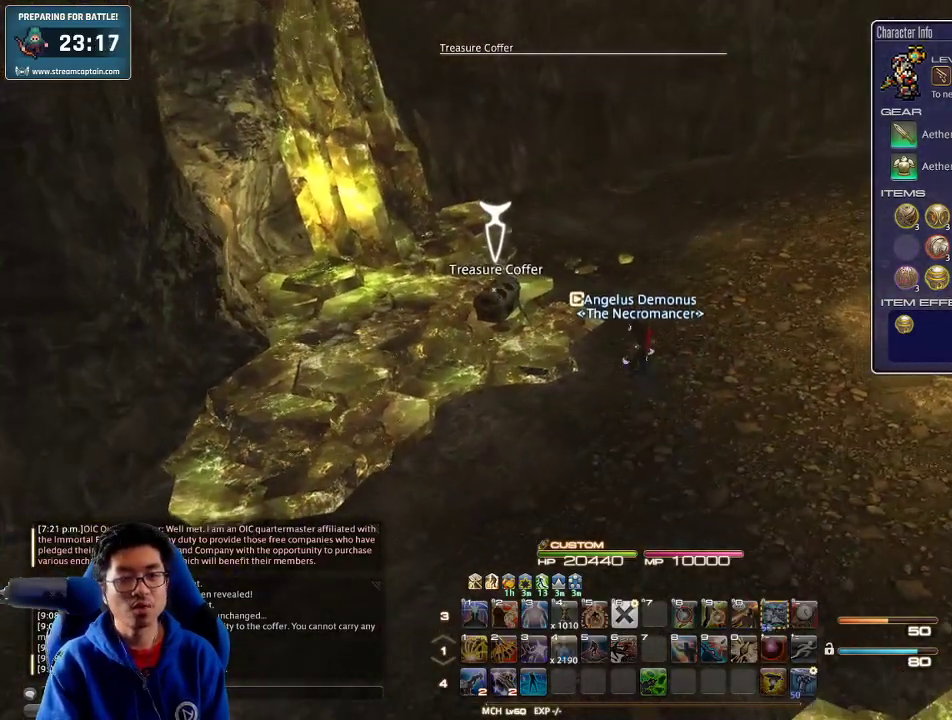
{"keys": ["d", "rbracket", "s"], "events": [[33, "return", "up"], [300, "rbracket", "down"]]}